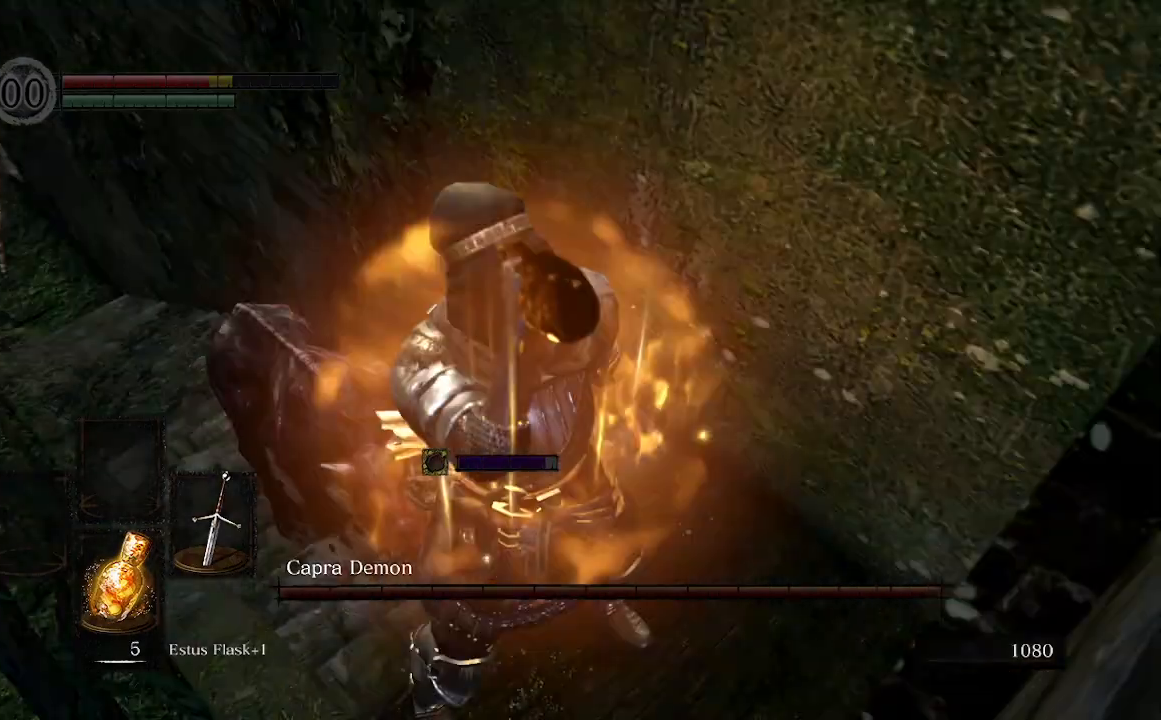
Gameplay with a controller (Xbox layout); each line is a JSON object with the inputs held at the frame after it. "events" lists button and stick changes between this image and that frame as [ms after this image, input, new state], when the widget could be followed in between.
{"buttons": [], "left_stick": "down", "right_stick": "center", "events": [[100, "R3", "down"], [267, "R3", "up"], [333, "left_stick", "down-left"], [400, "left_stick", "down"]]}
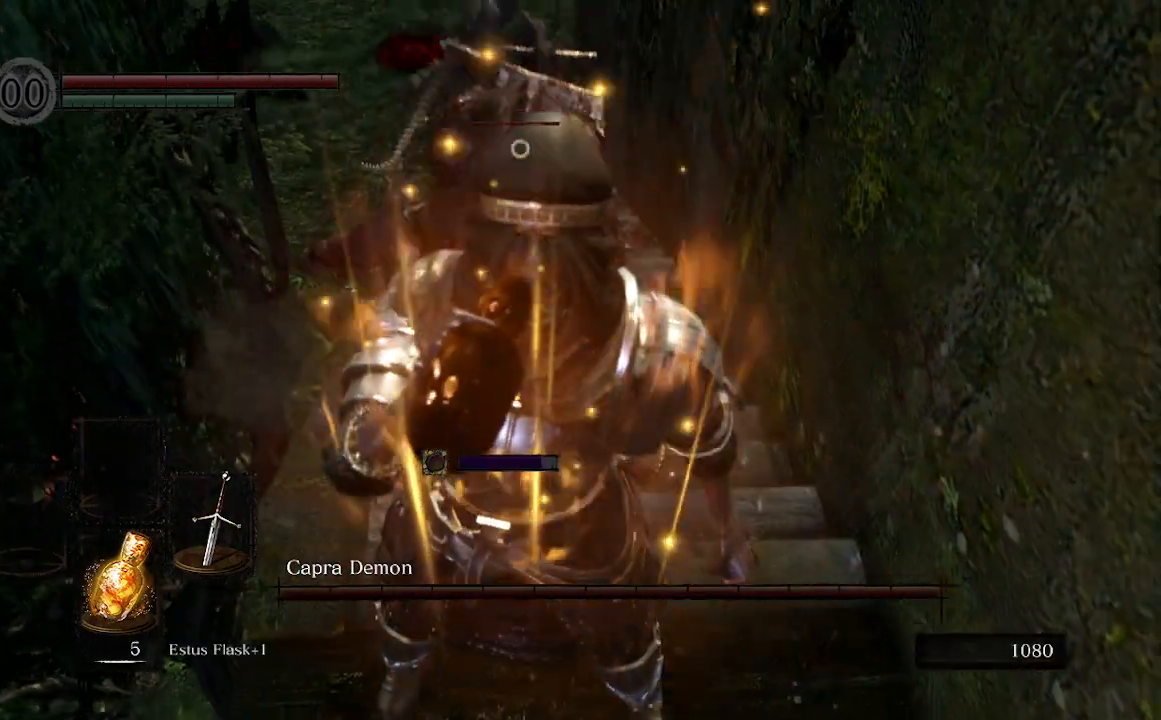
{"buttons": [], "left_stick": "down", "right_stick": "center", "events": [[67, "R1", "down"], [200, "R1", "up"], [300, "R1", "down"], [500, "R1", "up"]]}
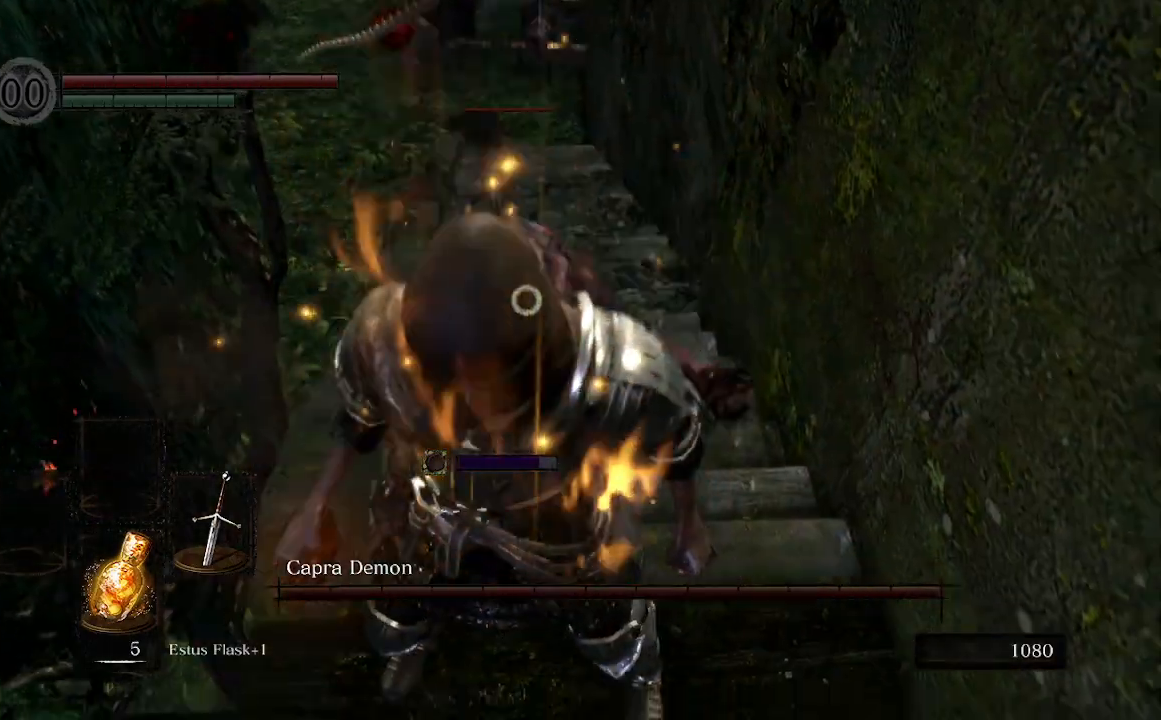
{"buttons": [], "left_stick": "up", "right_stick": "center", "events": [[67, "left_stick", "up-left"], [200, "R1", "down"], [200, "left_stick", "up"], [400, "R1", "up"]]}
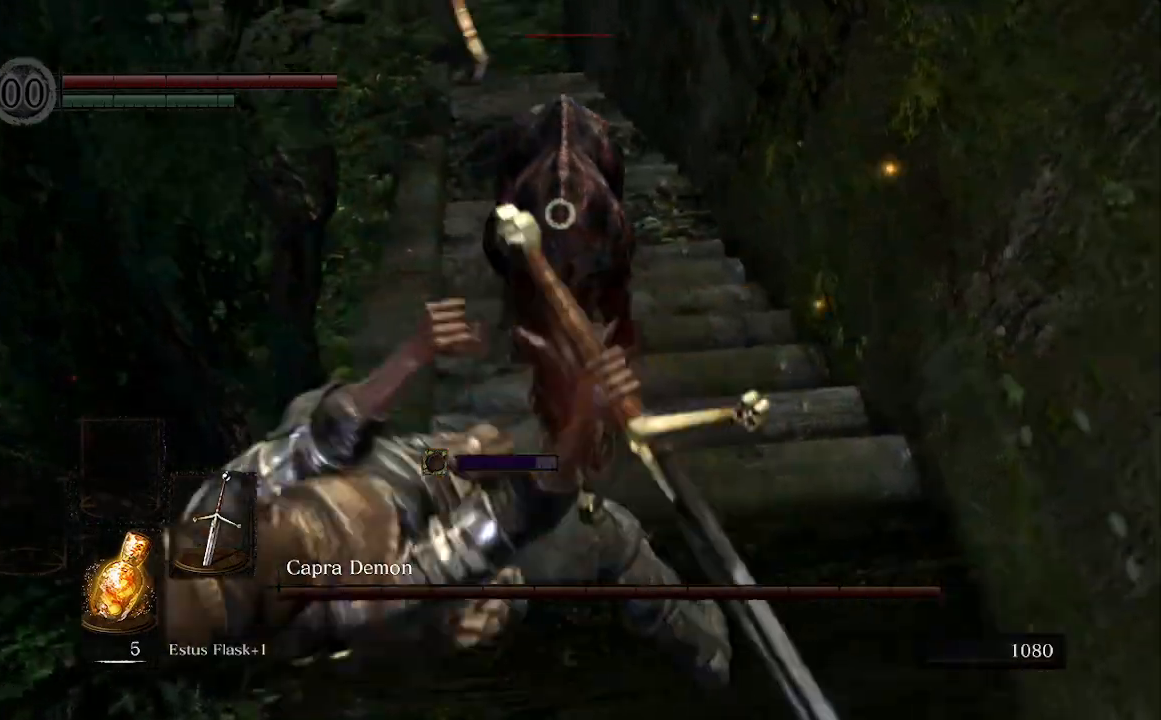
{"buttons": [], "left_stick": "right", "right_stick": "center", "events": [[300, "left_stick", "up-right"], [400, "left_stick", "right"]]}
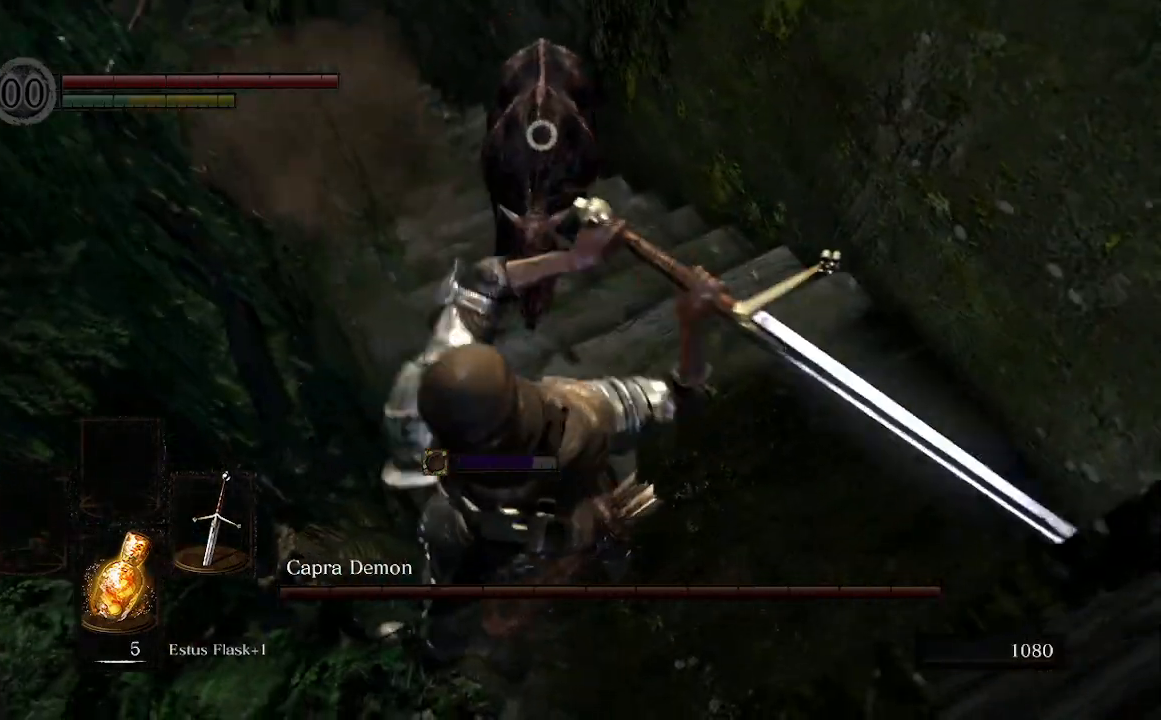
{"buttons": [], "left_stick": "down-right", "right_stick": "center", "events": [[267, "R1", "down"], [467, "R1", "up"], [500, "left_stick", "down-right"]]}
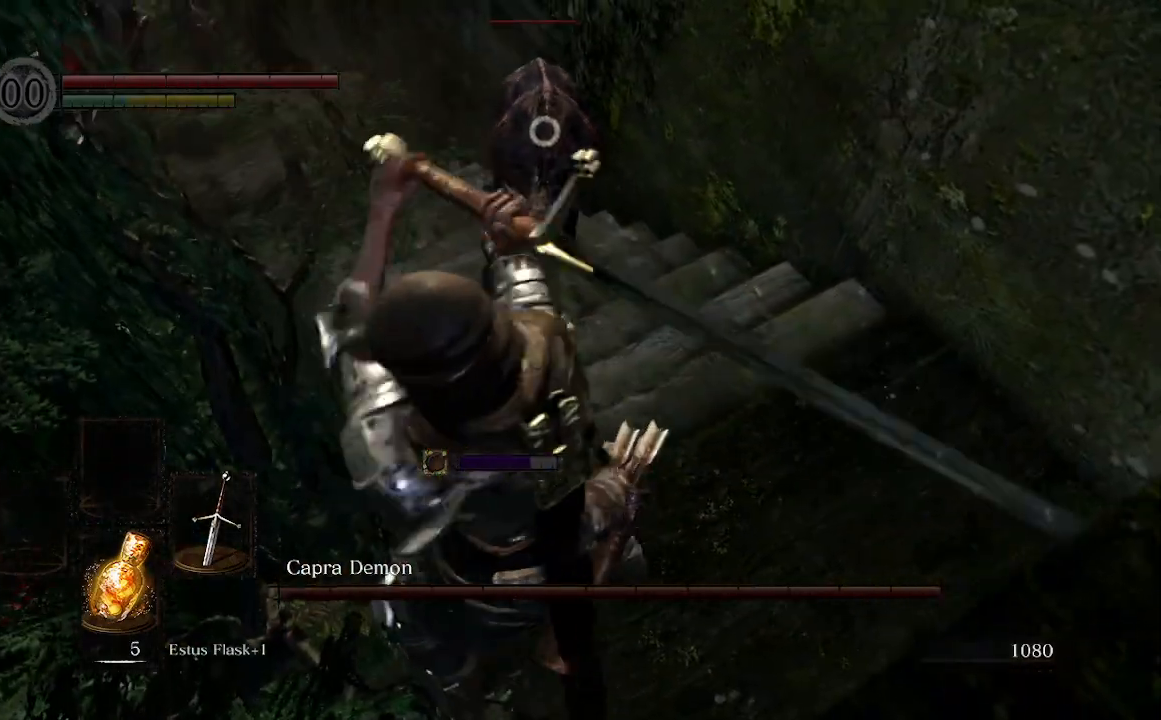
{"buttons": [], "left_stick": "up-right", "right_stick": "center", "events": [[400, "left_stick", "right"], [500, "left_stick", "up-right"]]}
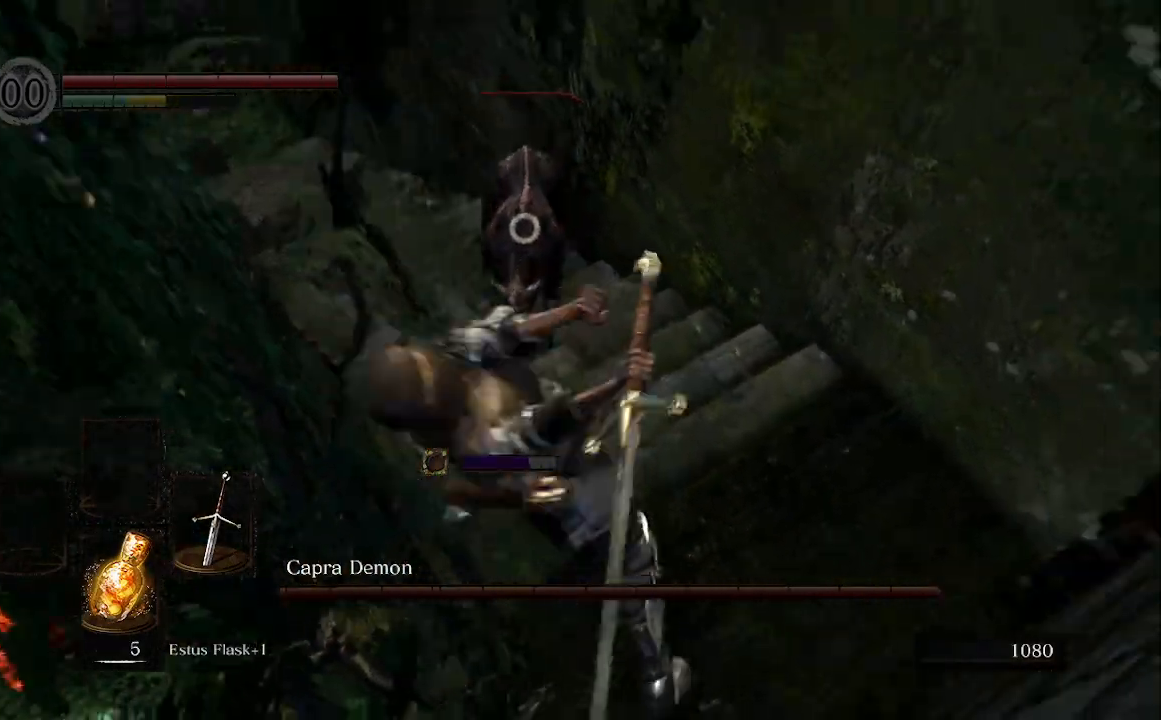
{"buttons": [], "left_stick": "right", "right_stick": "left", "events": [[500, "left_stick", "right"], [500, "right_stick", "left"]]}
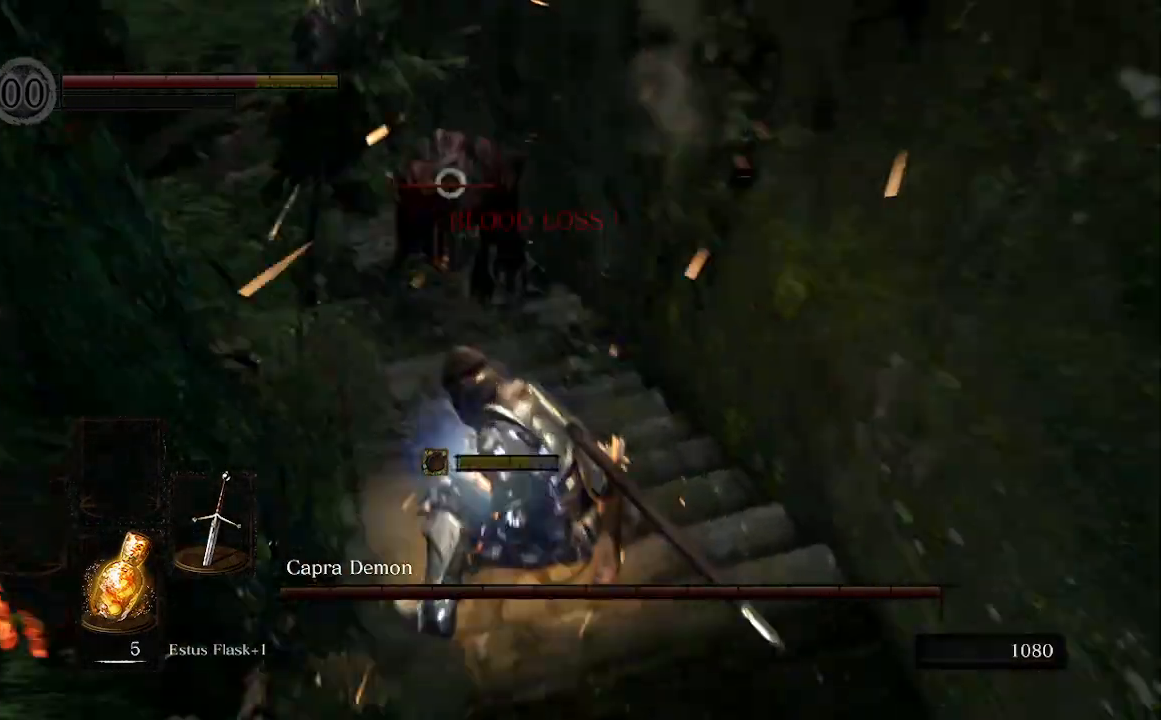
{"buttons": [], "left_stick": "down-right", "right_stick": "center", "events": [[67, "right_stick", "up-left"], [167, "left_stick", "down-right"], [233, "right_stick", "center"]]}
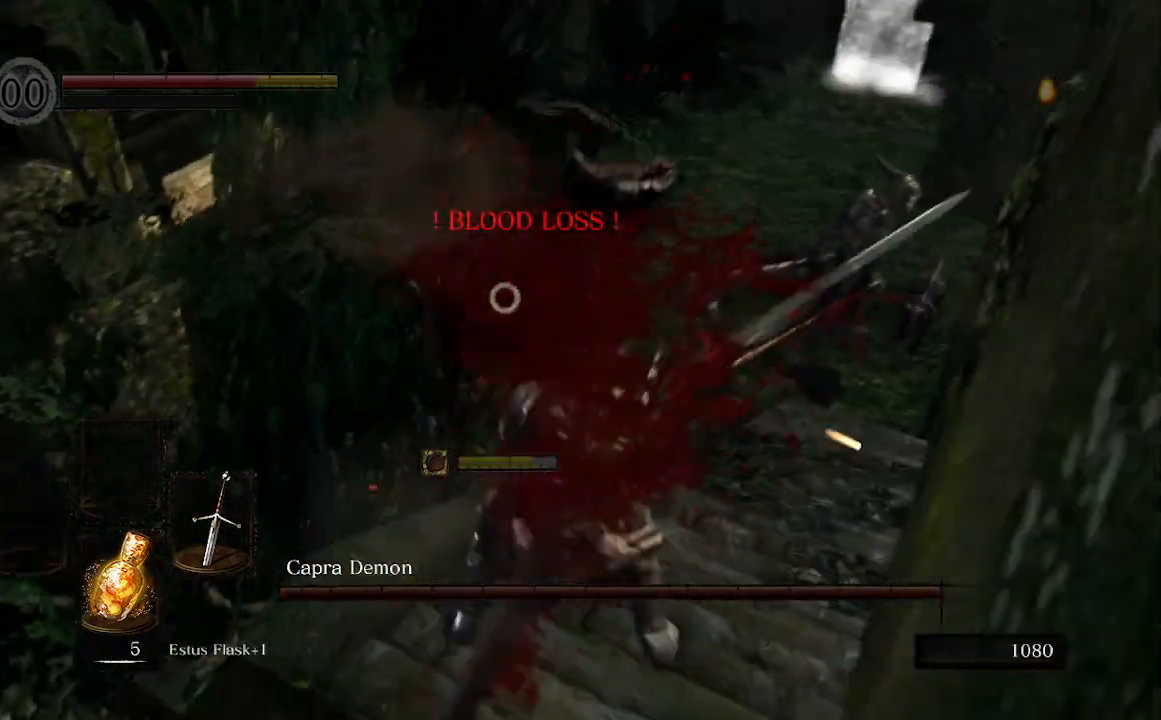
{"buttons": ["R1"], "left_stick": "up", "right_stick": "center", "events": [[67, "left_stick", "down-left"], [300, "left_stick", "down"], [433, "R1", "down"], [500, "left_stick", "up"]]}
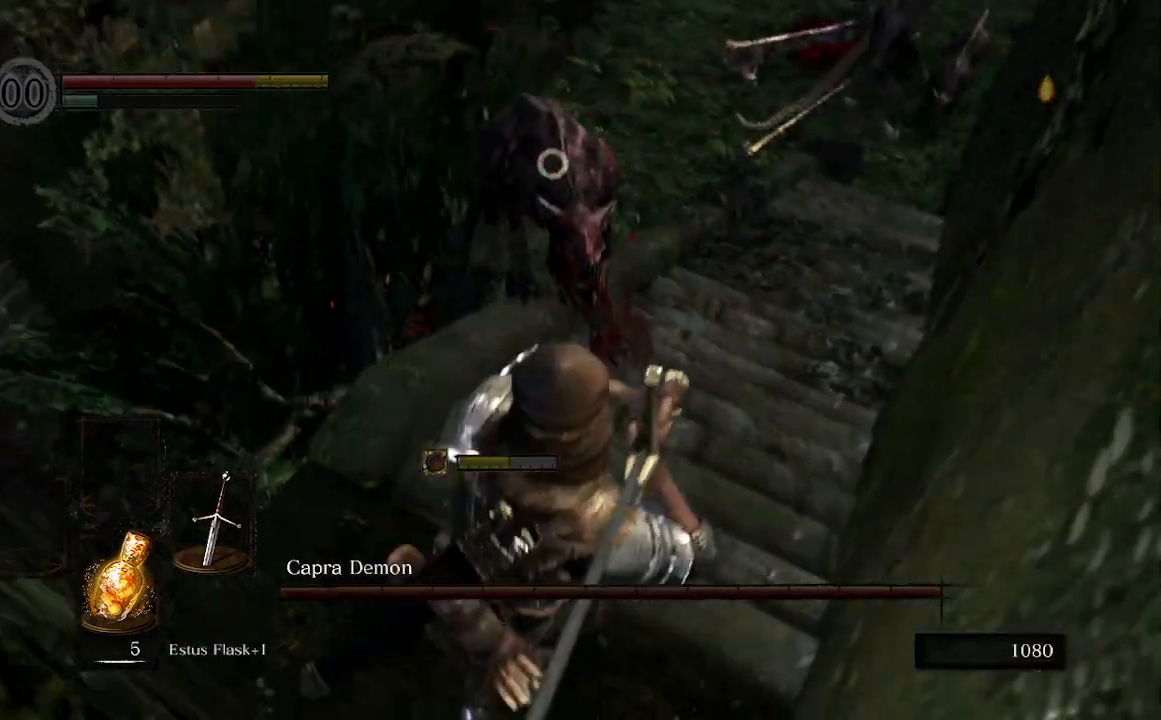
{"buttons": [], "left_stick": "up-right", "right_stick": "center", "events": [[133, "R1", "up"], [133, "left_stick", "center"], [333, "left_stick", "up-right"]]}
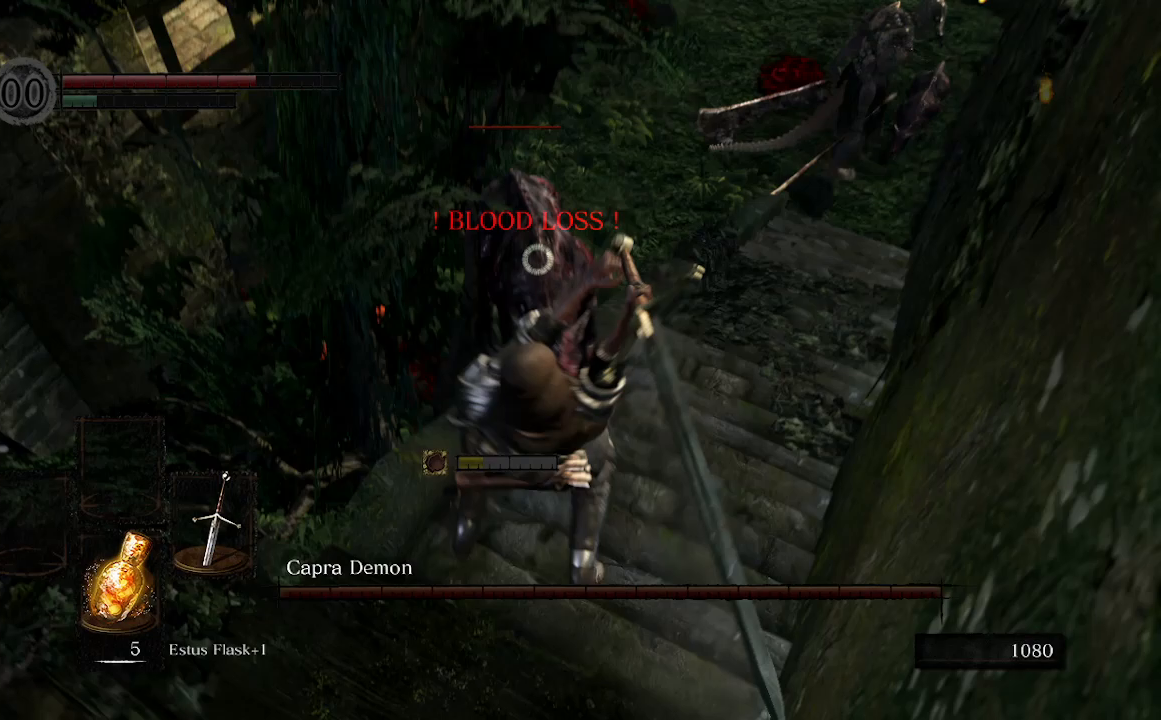
{"buttons": [], "left_stick": "down-right", "right_stick": "center", "events": [[33, "left_stick", "right"], [300, "left_stick", "down-right"]]}
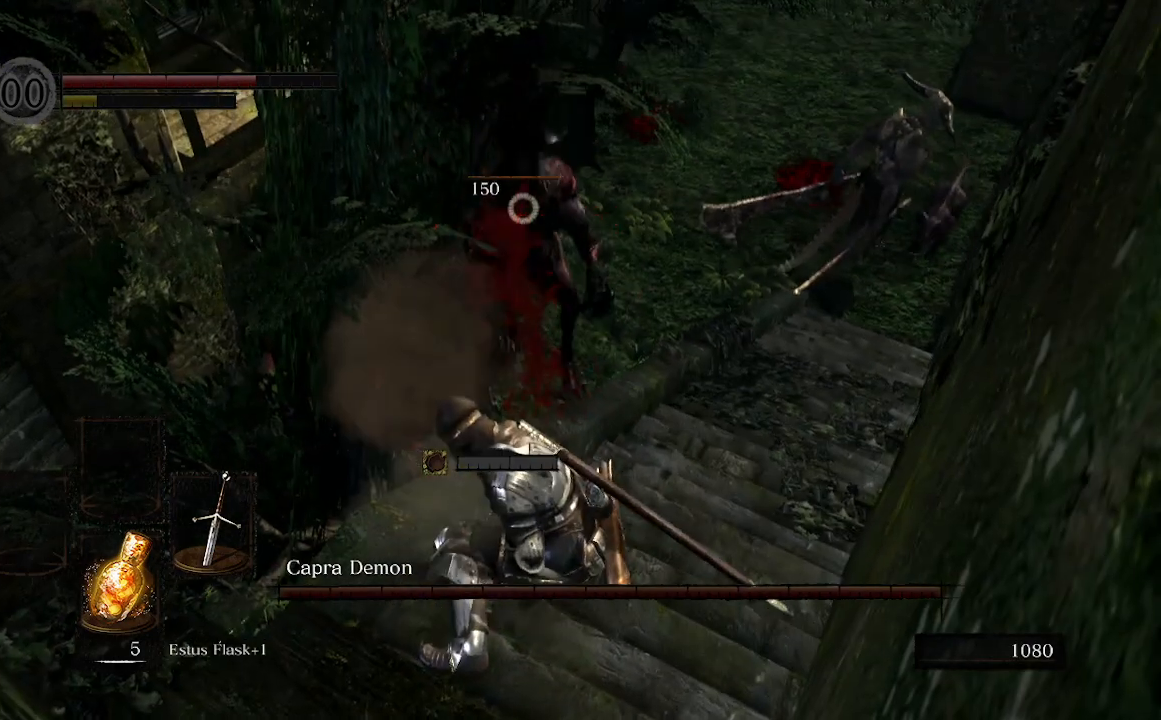
{"buttons": [], "left_stick": "center", "right_stick": "center", "events": [[33, "left_stick", "down"], [167, "right_stick", "right"], [400, "right_stick", "center"], [433, "left_stick", "center"]]}
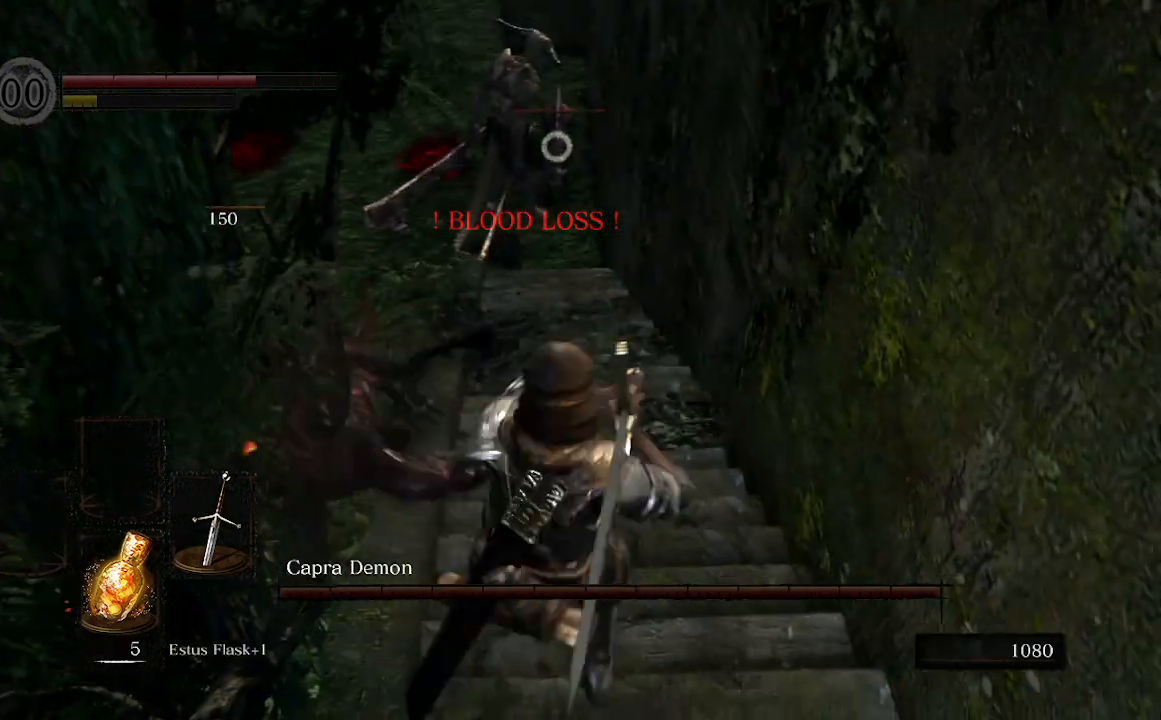
{"buttons": [], "left_stick": "center", "right_stick": "center", "events": []}
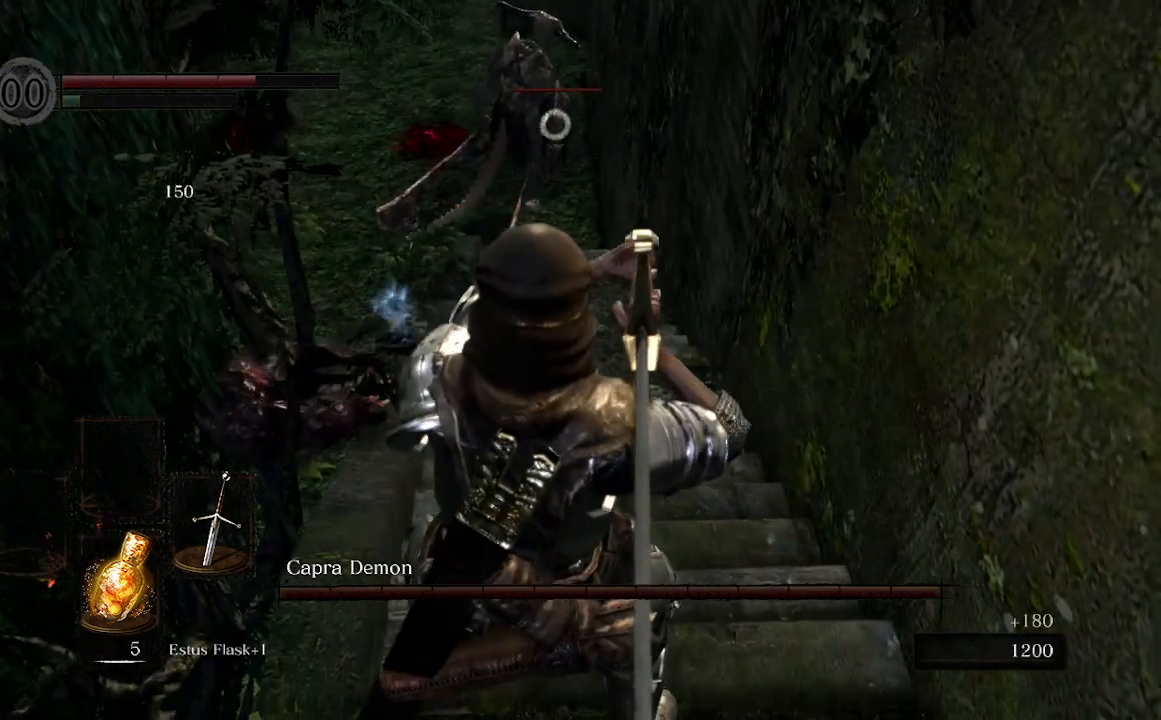
{"buttons": [], "left_stick": "center", "right_stick": "center", "events": []}
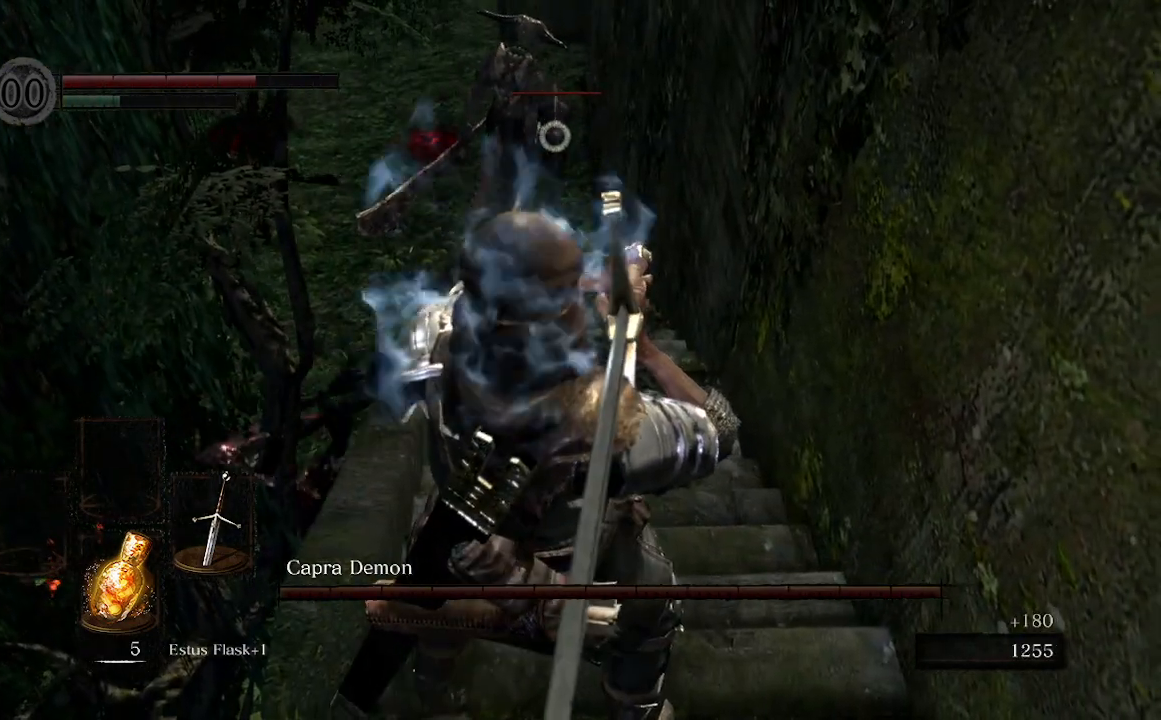
{"buttons": [], "left_stick": "center", "right_stick": "center", "events": []}
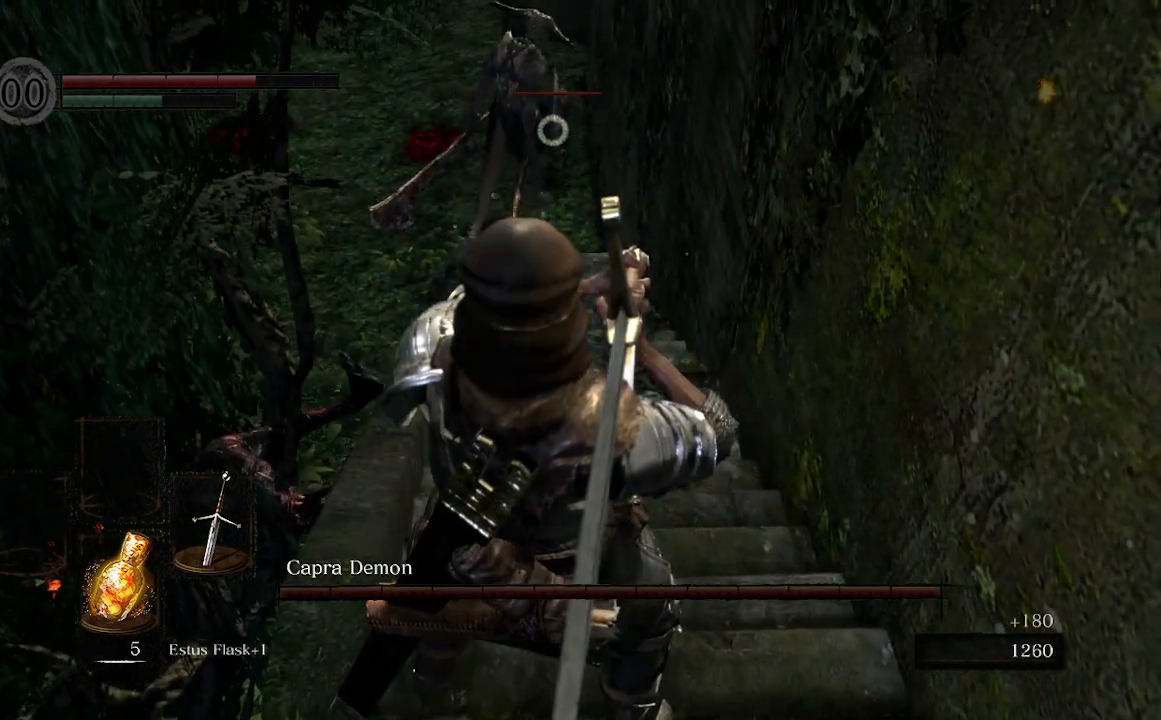
{"buttons": [], "left_stick": "center", "right_stick": "center", "events": [[267, "X", "down"], [433, "X", "up"]]}
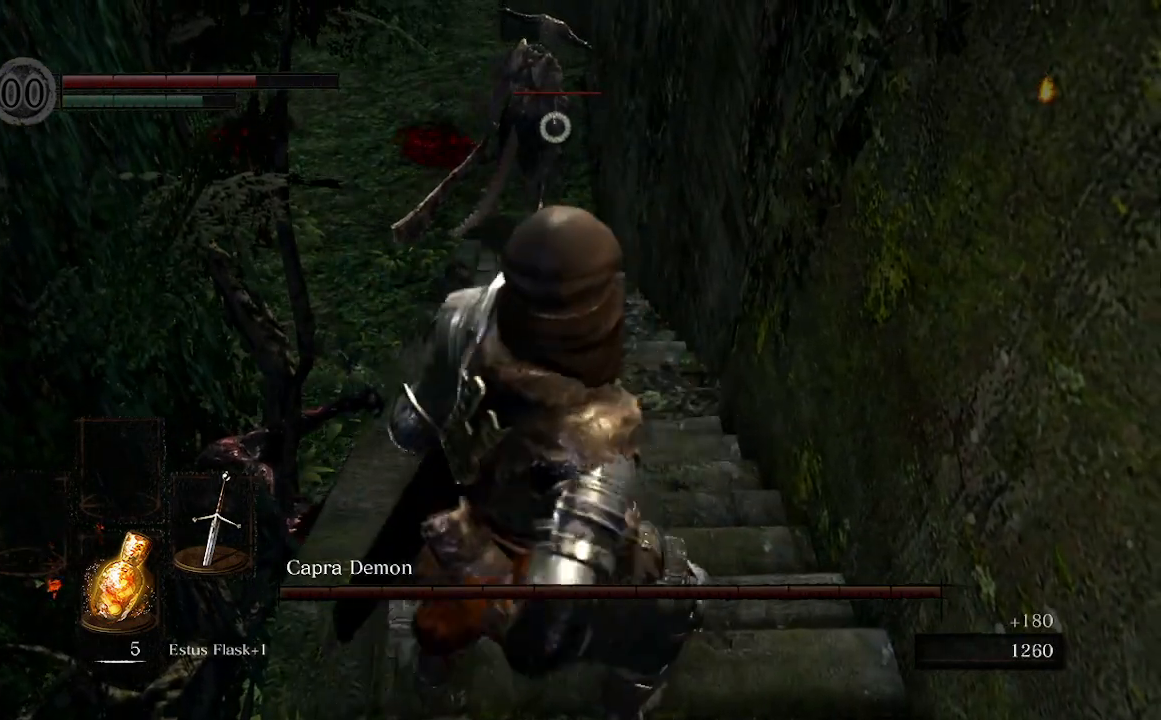
{"buttons": [], "left_stick": "center", "right_stick": "center", "events": []}
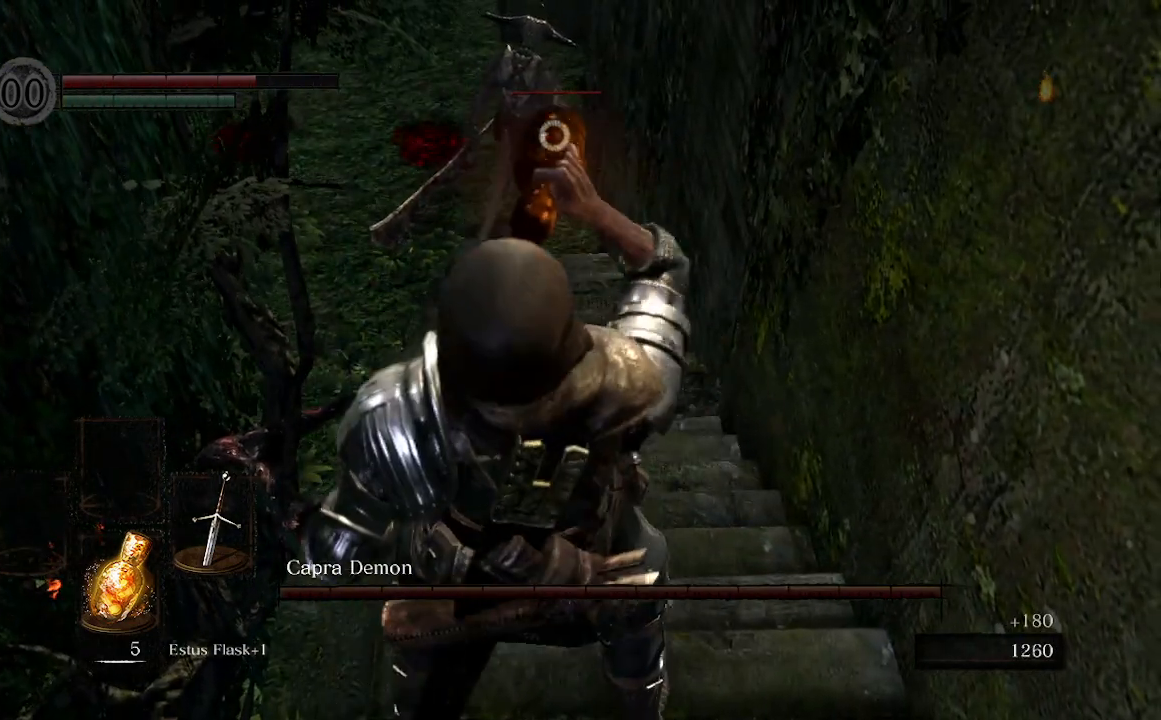
{"buttons": [], "left_stick": "center", "right_stick": "center", "events": []}
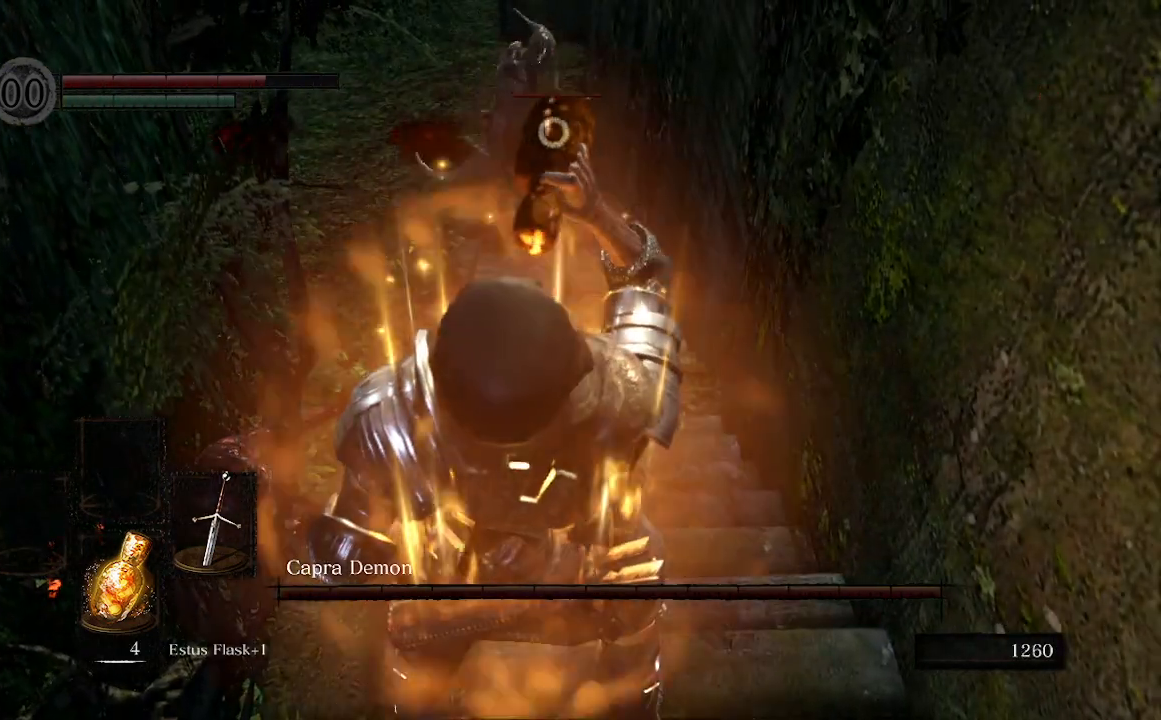
{"buttons": [], "left_stick": "up", "right_stick": "left", "events": [[267, "R3", "down"], [367, "left_stick", "up"], [400, "R3", "up"], [467, "right_stick", "left"]]}
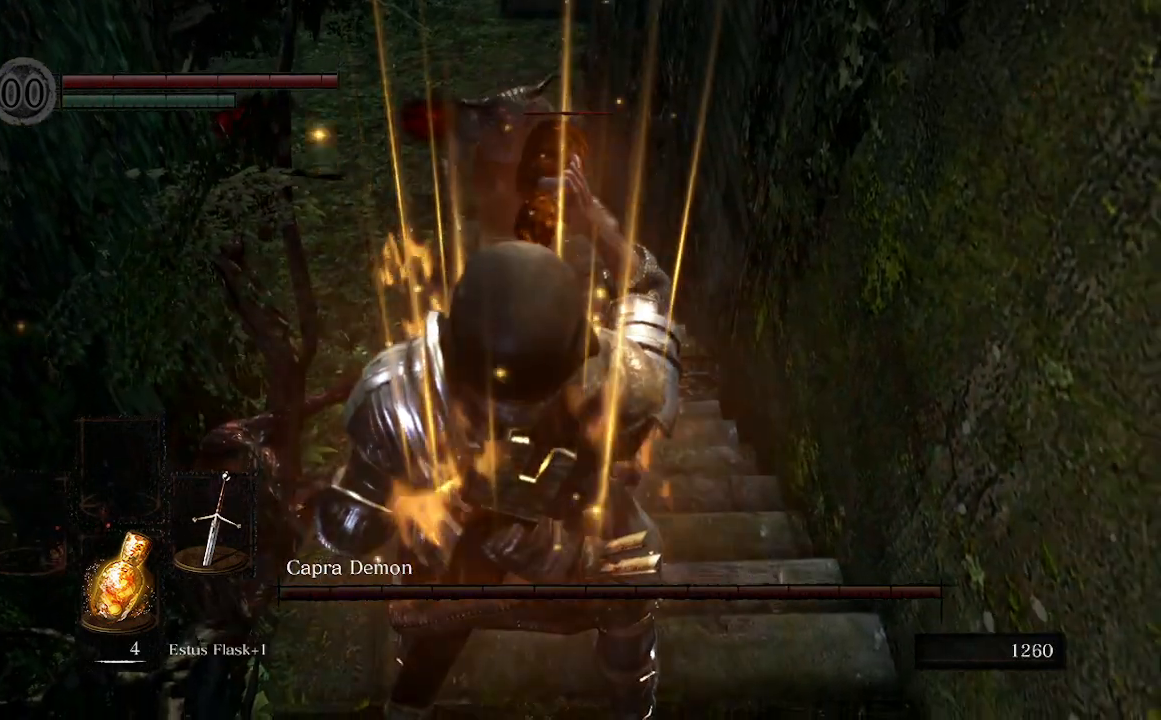
{"buttons": [], "left_stick": "center", "right_stick": "center", "events": [[33, "right_stick", "down-left"], [167, "right_stick", "center"], [233, "left_stick", "center"]]}
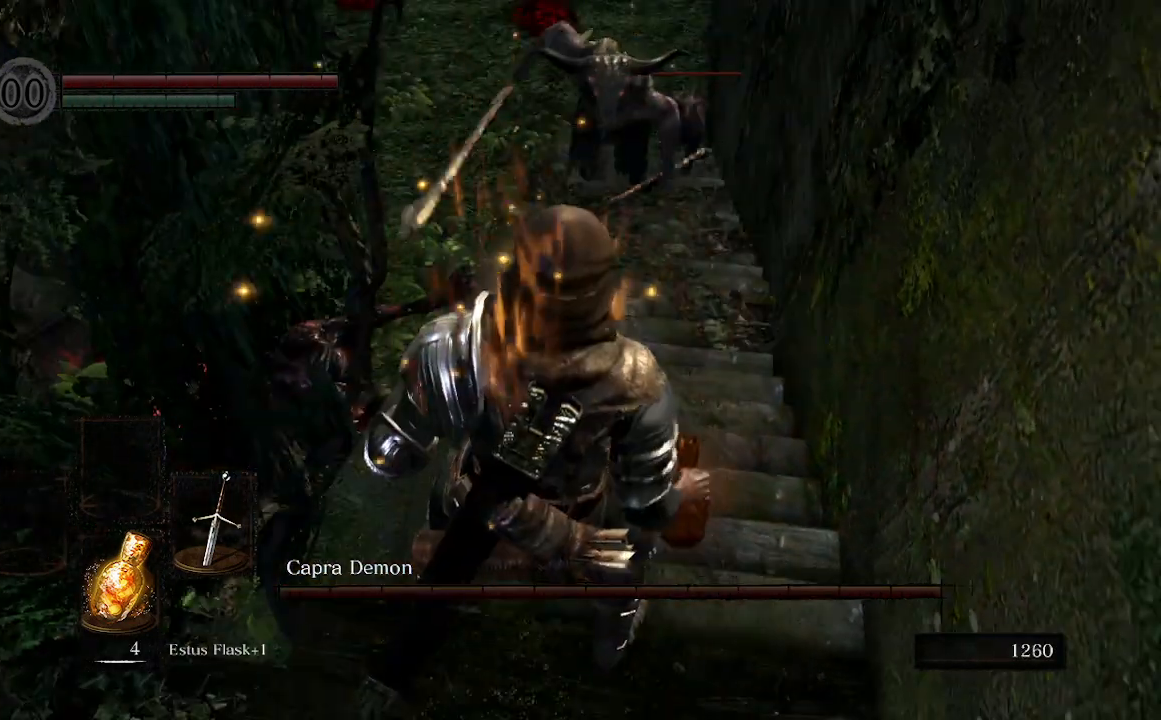
{"buttons": [], "left_stick": "up", "right_stick": "center", "events": [[33, "left_stick", "up"]]}
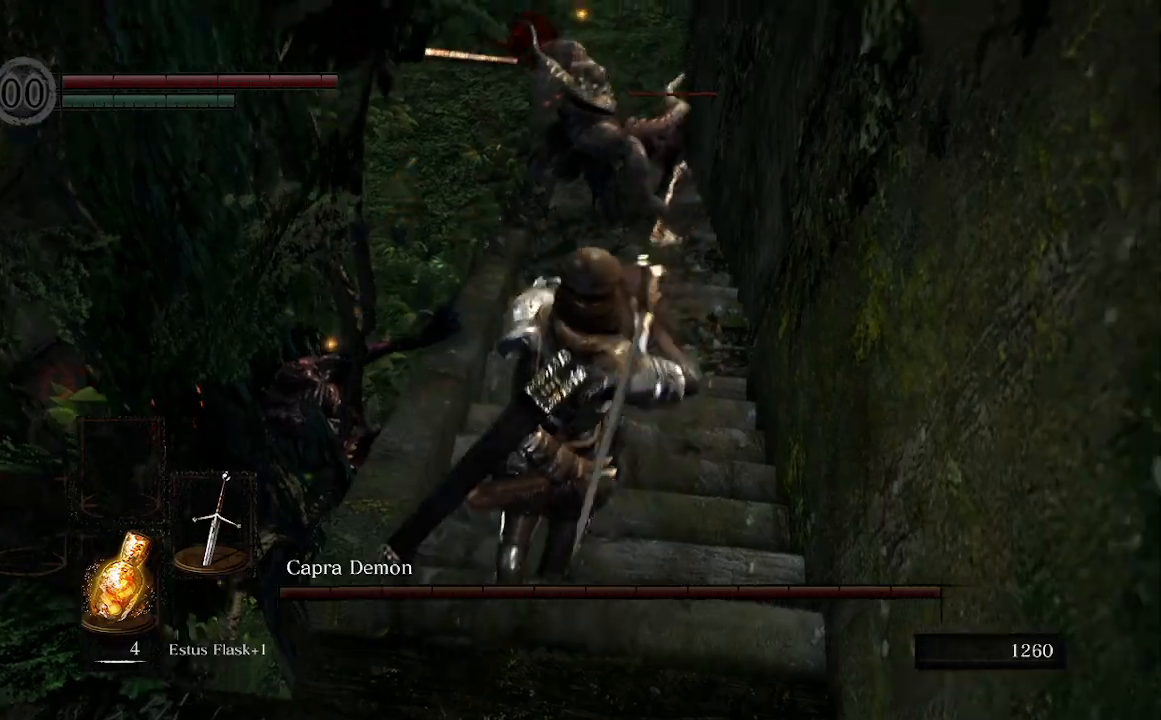
{"buttons": [], "left_stick": "up", "right_stick": "center", "events": [[300, "B", "down"], [367, "B", "up"]]}
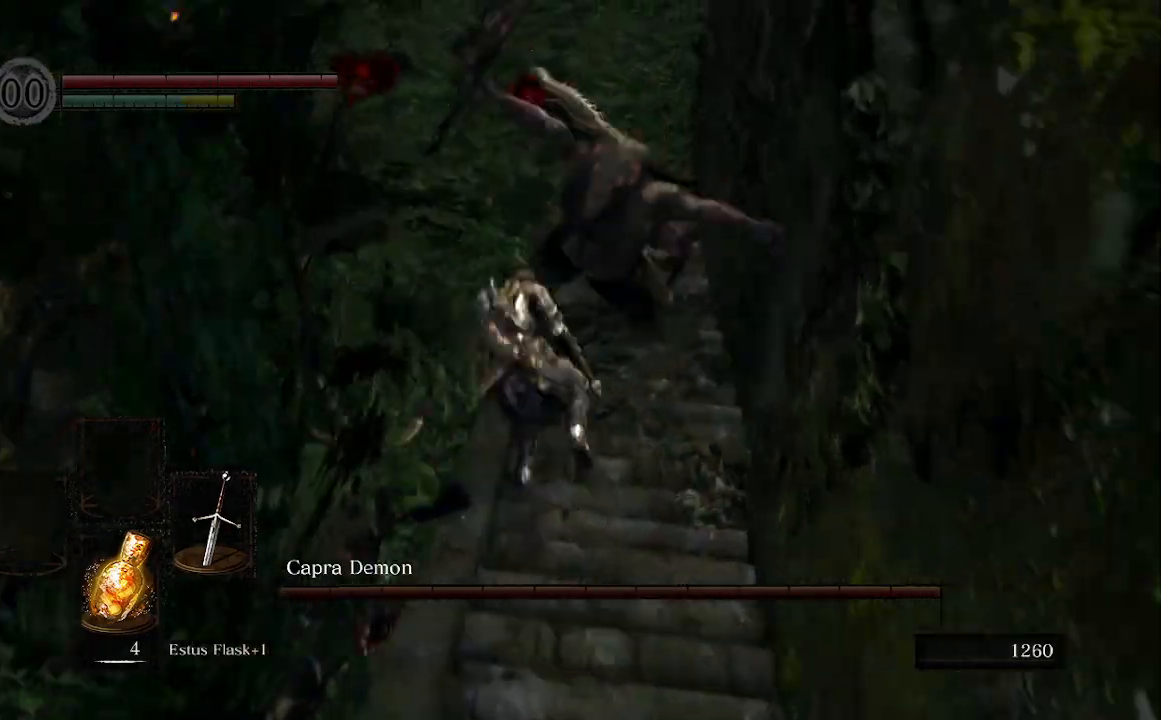
{"buttons": [], "left_stick": "up", "right_stick": "center", "events": []}
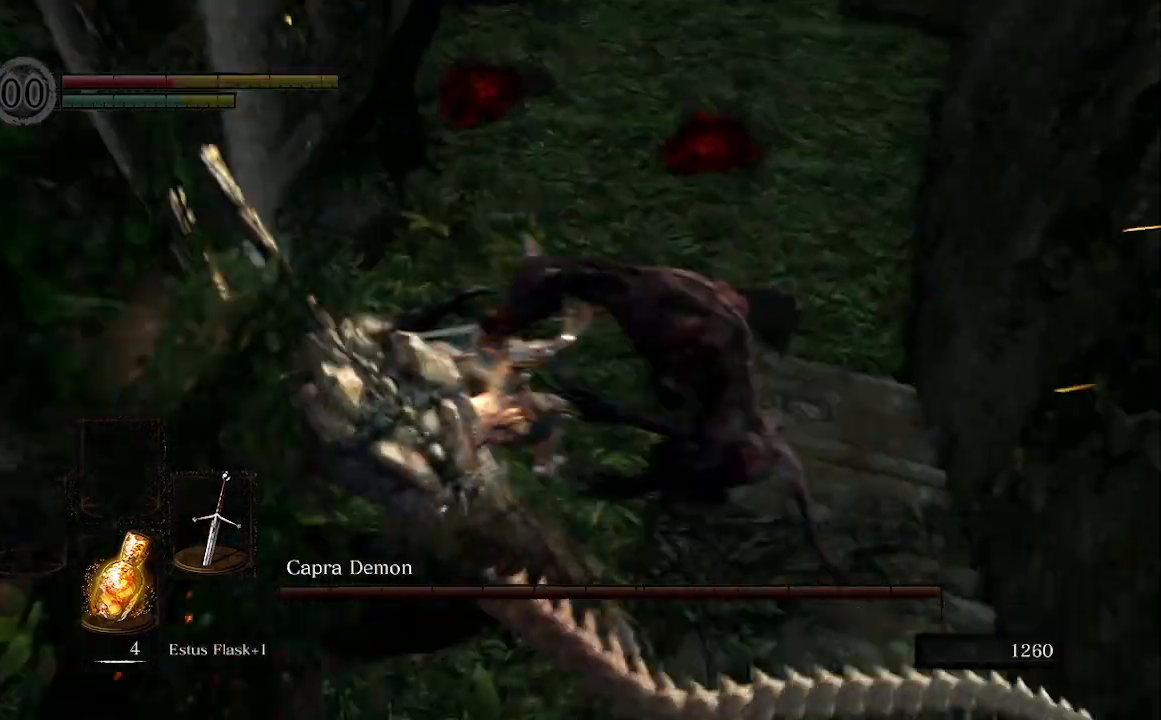
{"buttons": [], "left_stick": "up-right", "right_stick": "center", "events": [[300, "left_stick", "up-right"]]}
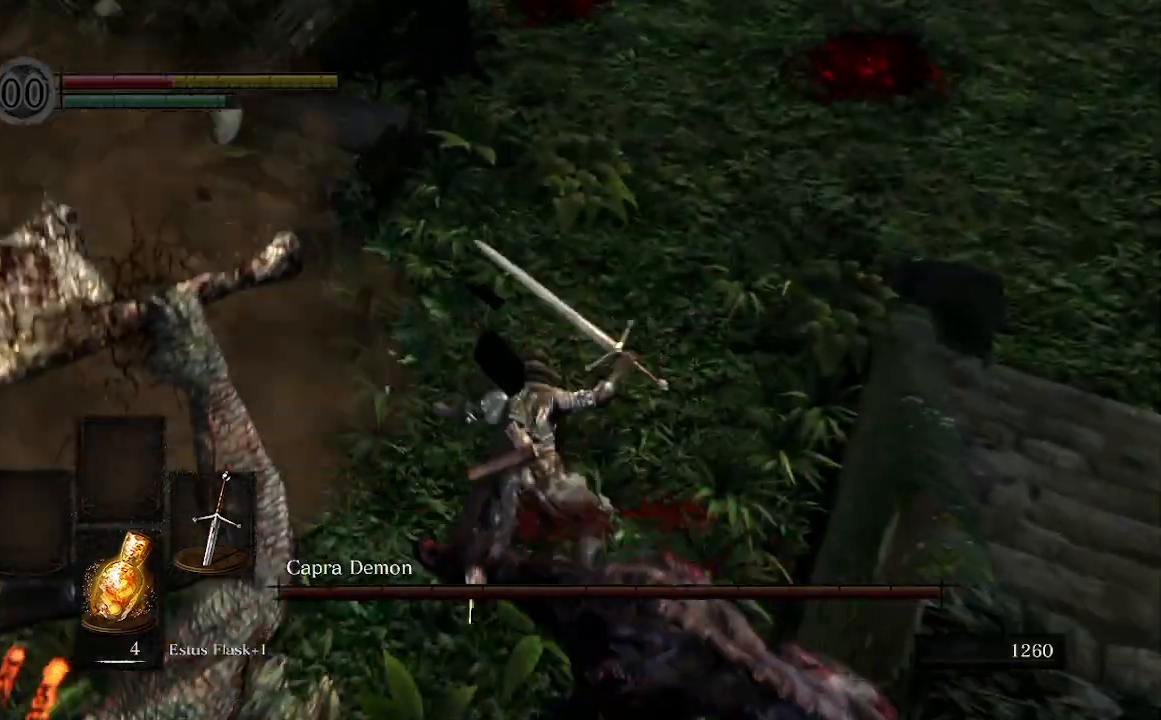
{"buttons": ["R1"], "left_stick": "left", "right_stick": "down-left"}
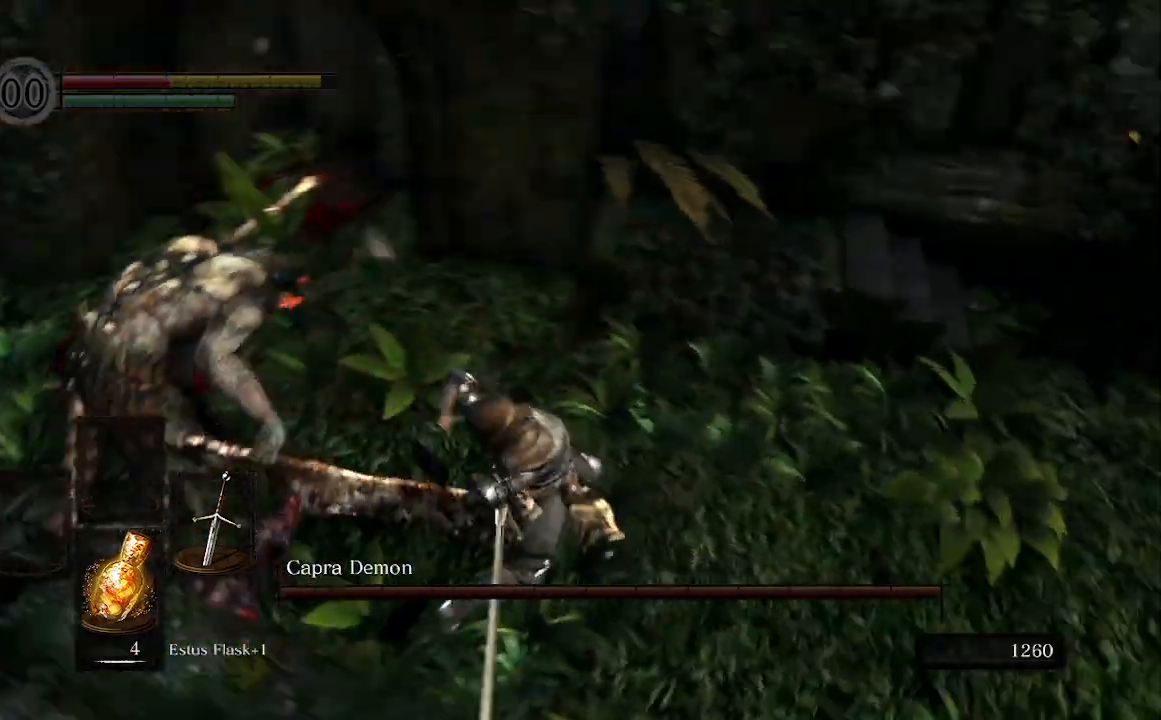
{"buttons": ["R1"], "left_stick": "up-left", "right_stick": "left", "events": [[33, "R1", "up"], [67, "left_stick", "up-left"], [133, "right_stick", "left"], [200, "left_stick", "up"], [467, "R1", "down"], [467, "left_stick", "up-left"]]}
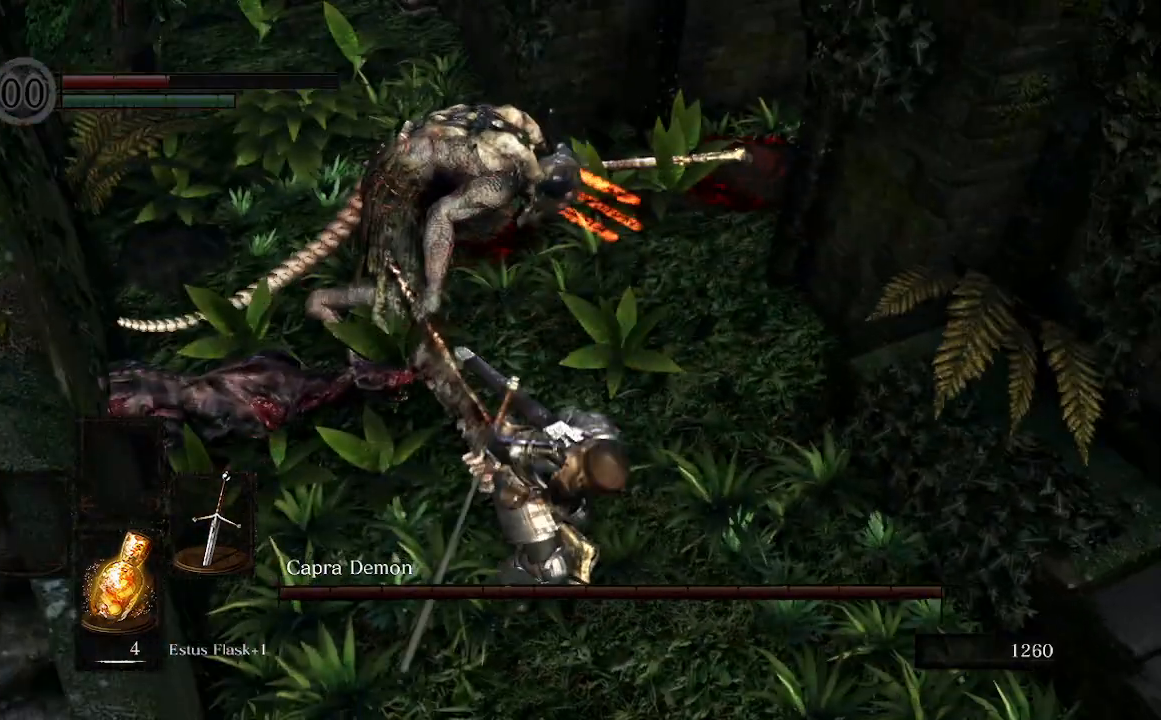
{"buttons": [], "left_stick": "up", "right_stick": "left", "events": [[100, "right_stick", "down-left"], [133, "R1", "up"], [233, "R1", "down"], [300, "right_stick", "left"], [333, "left_stick", "up"], [433, "R1", "up"]]}
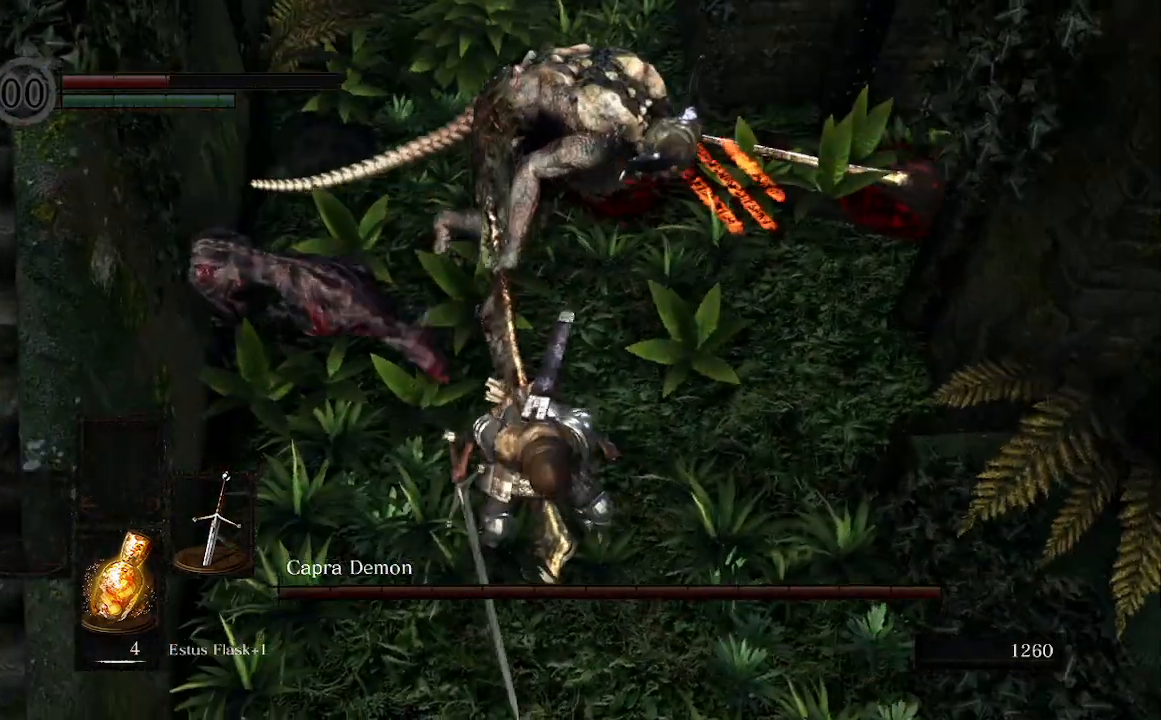
{"buttons": [], "left_stick": "up-left", "right_stick": "left", "events": [[33, "R1", "down"], [267, "R1", "up"], [467, "left_stick", "up-left"]]}
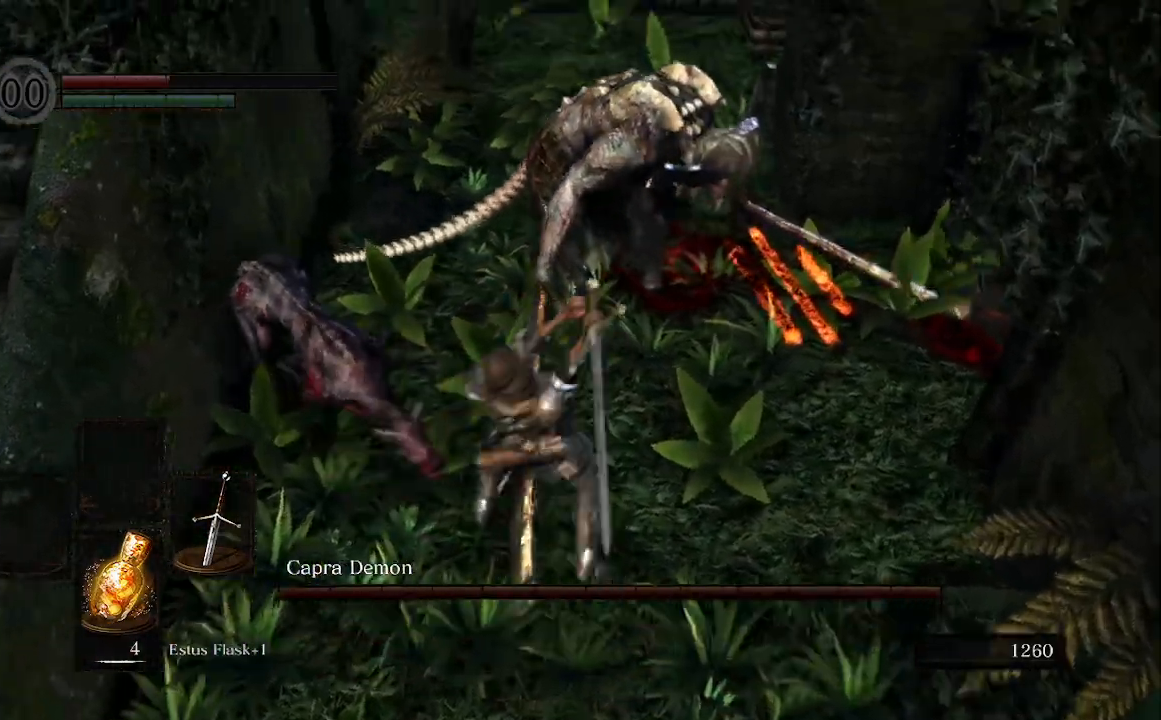
{"buttons": [], "left_stick": "left", "right_stick": "center", "events": [[33, "left_stick", "left"], [233, "right_stick", "center"]]}
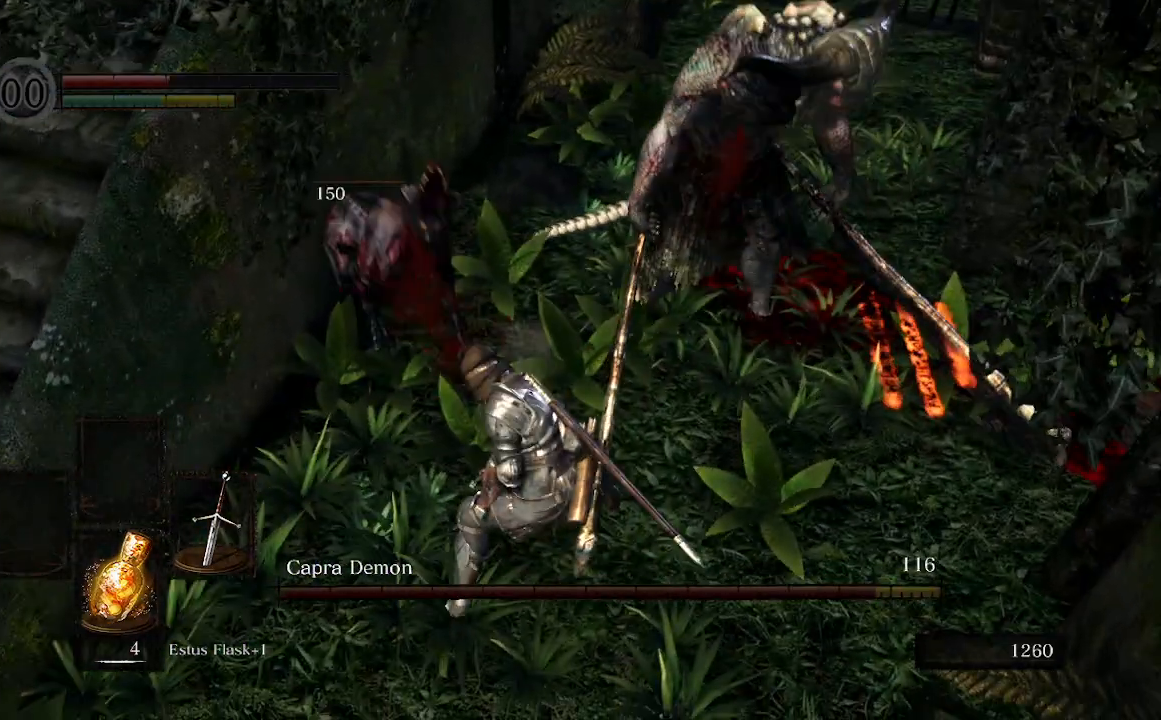
{"buttons": [], "left_stick": "down-left", "right_stick": "center", "events": [[300, "L2", "down"], [300, "left_stick", "down-left"], [367, "L2", "up"]]}